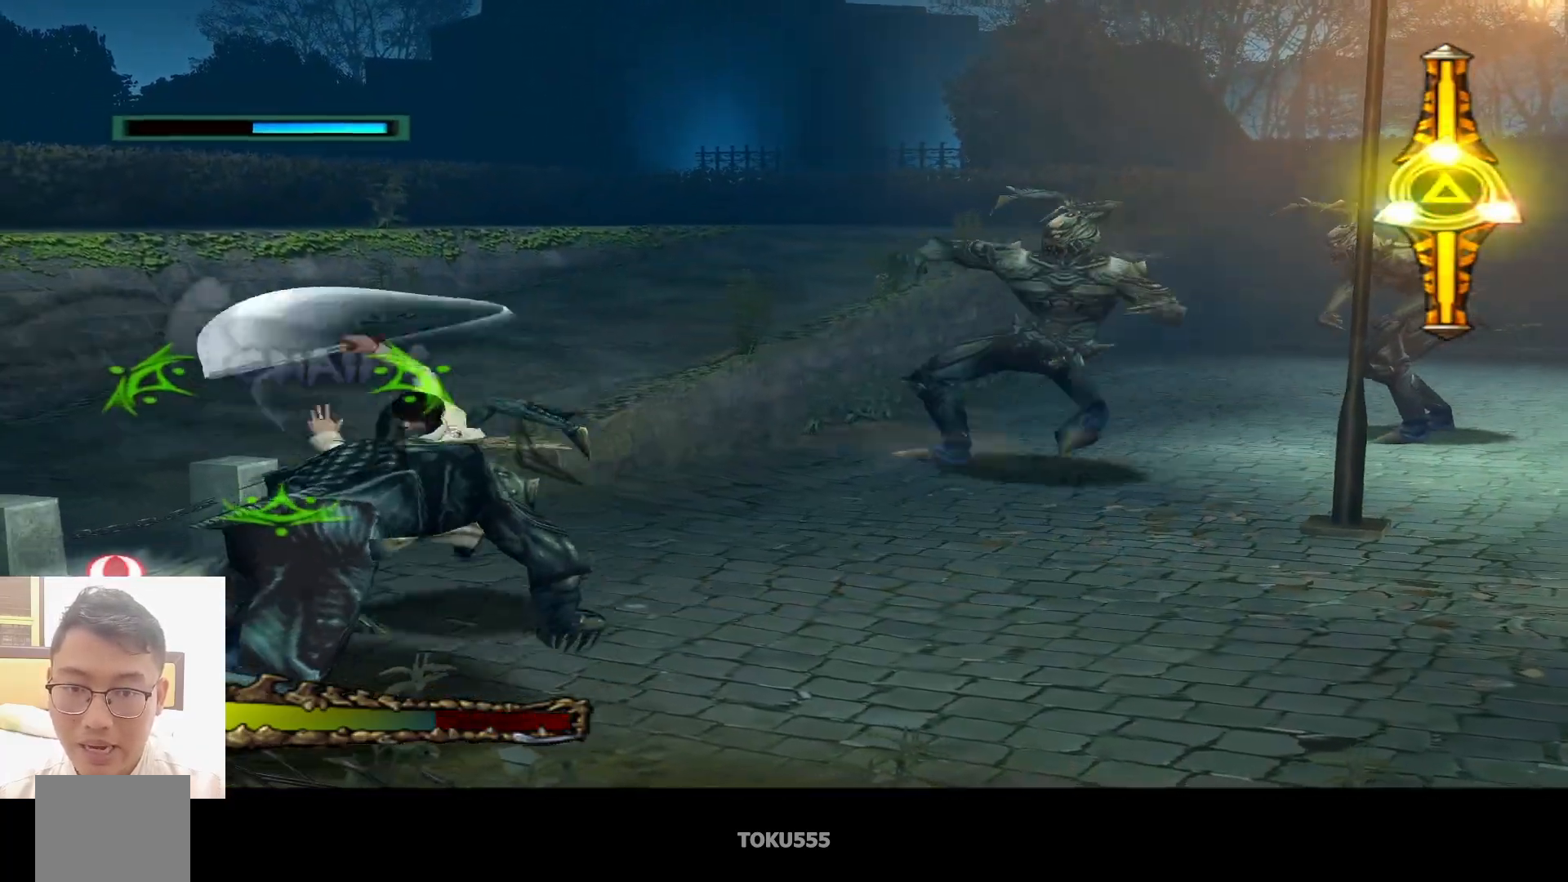
Gameplay with a controller (PlayStation layout); each line is a JSON object with the inputs held at the frame after it. "events" lists button and stick changes between this image and that frame as [ms after this image, input, new state], when the widget could be followed in between. Not read: L1 right_stick.
{"buttons": [], "left_stick": "center", "events": [[233, "CIRCLE", "down"], [333, "CIRCLE", "up"], [400, "SQUARE", "down"], [500, "SQUARE", "up"]]}
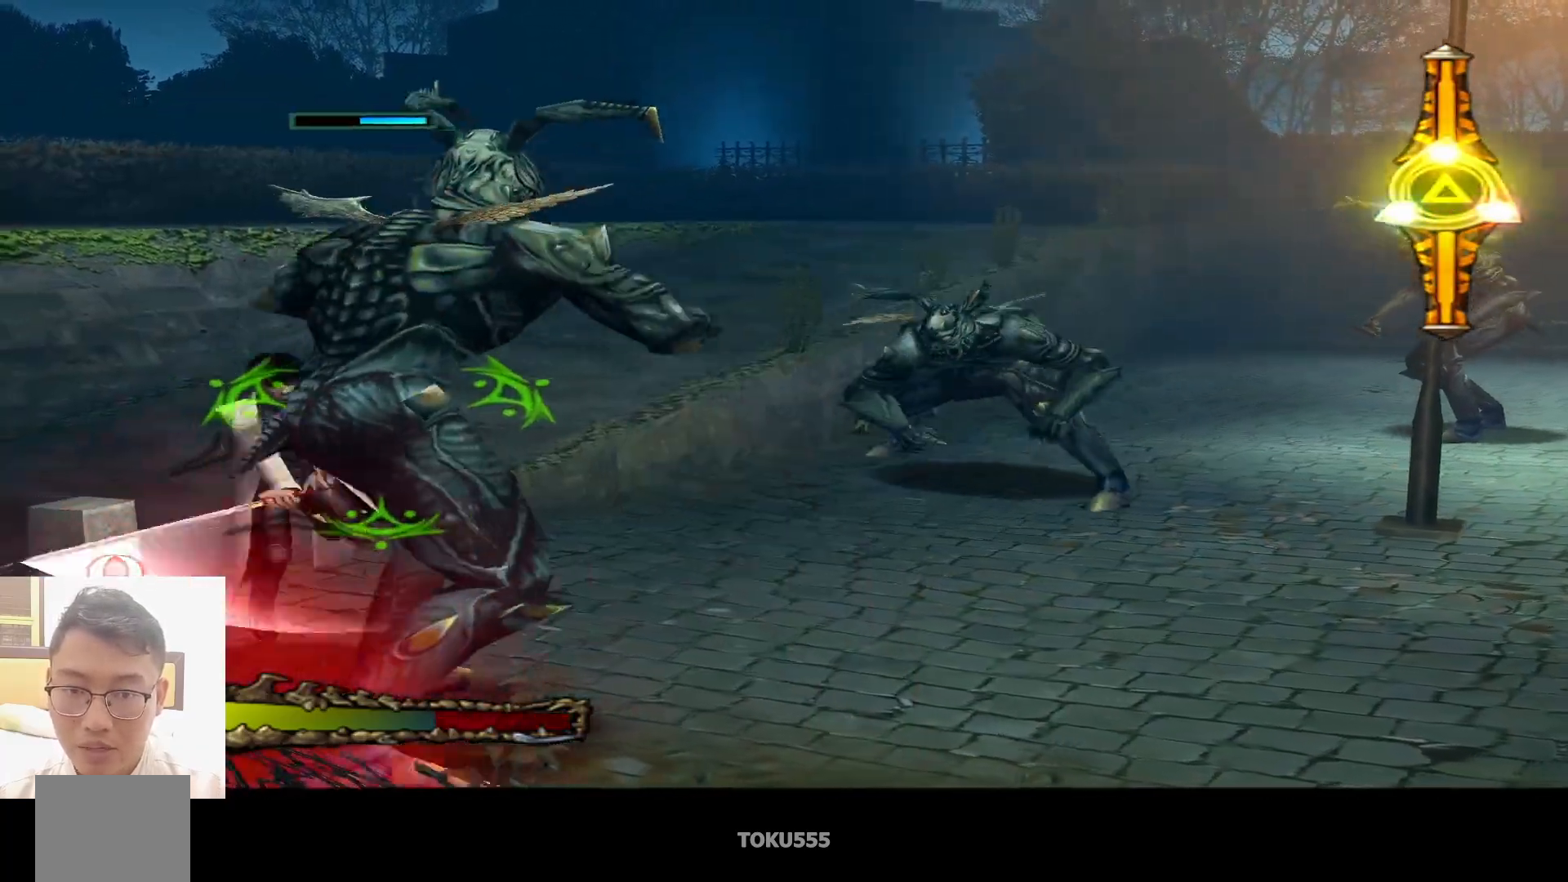
{"buttons": [], "left_stick": "center", "events": [[334, "SQUARE", "down"], [451, "SQUARE", "up"]]}
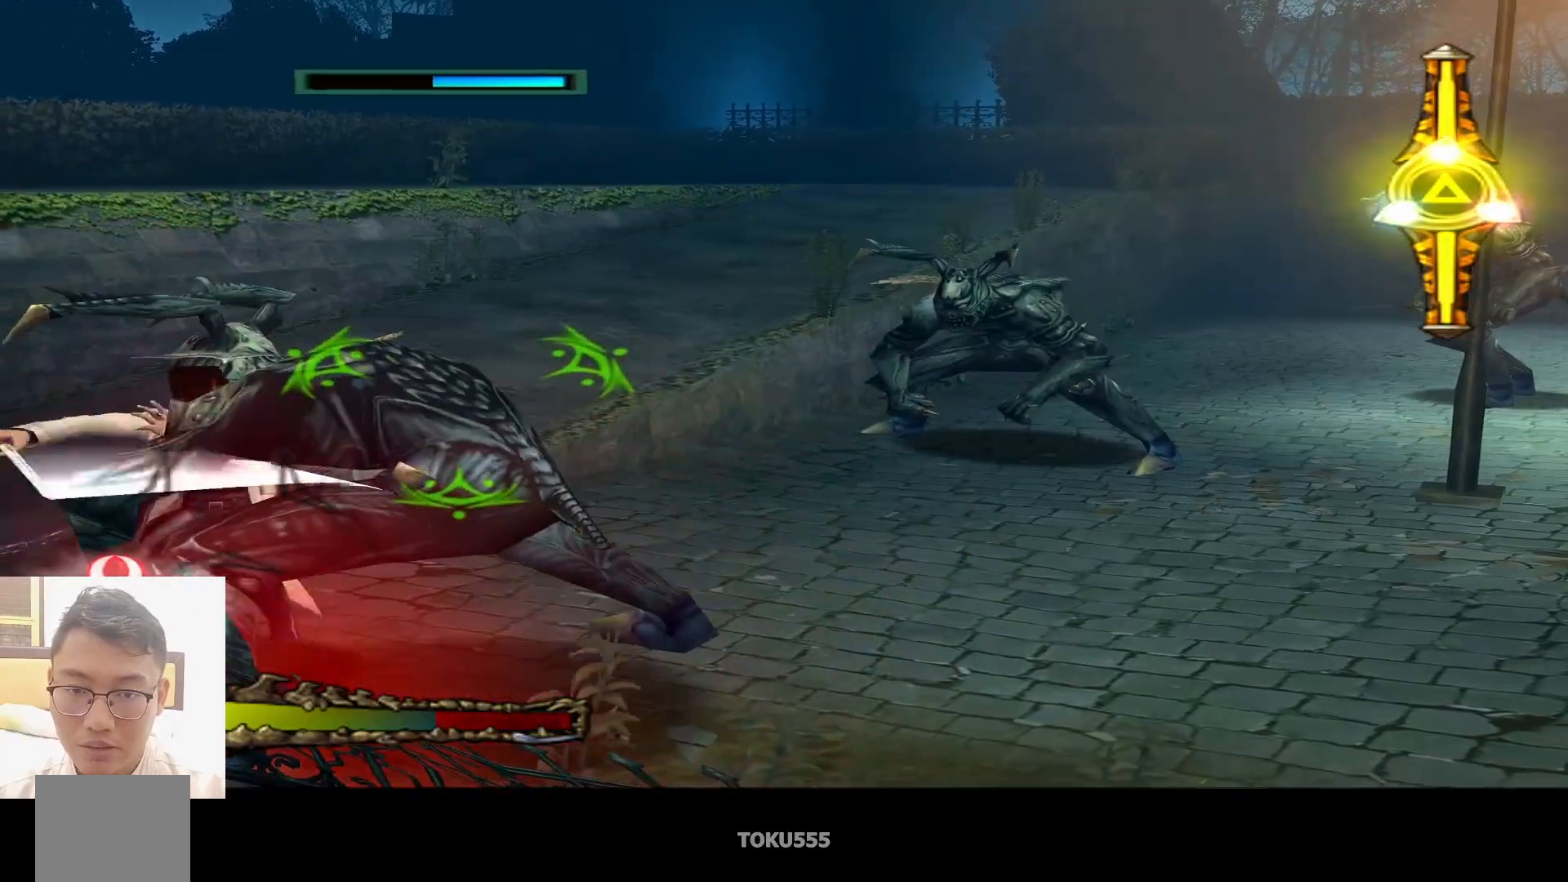
{"buttons": [], "left_stick": "center", "events": [[300, "CROSS", "down"], [450, "CROSS", "up"]]}
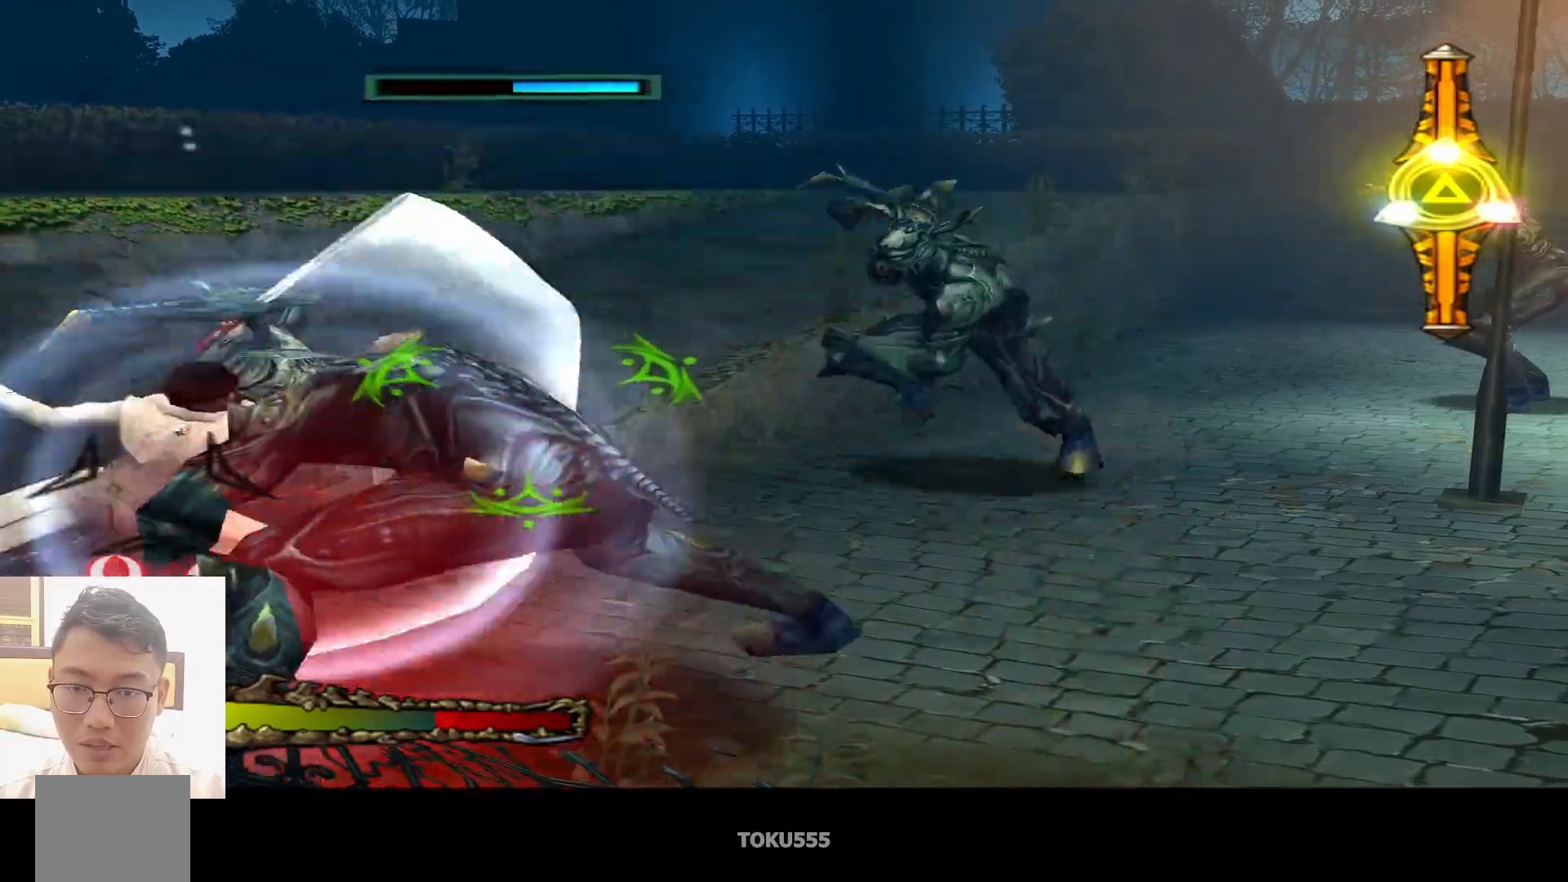
{"buttons": [], "left_stick": "center", "events": [[334, "CIRCLE", "down"], [468, "CIRCLE", "up"]]}
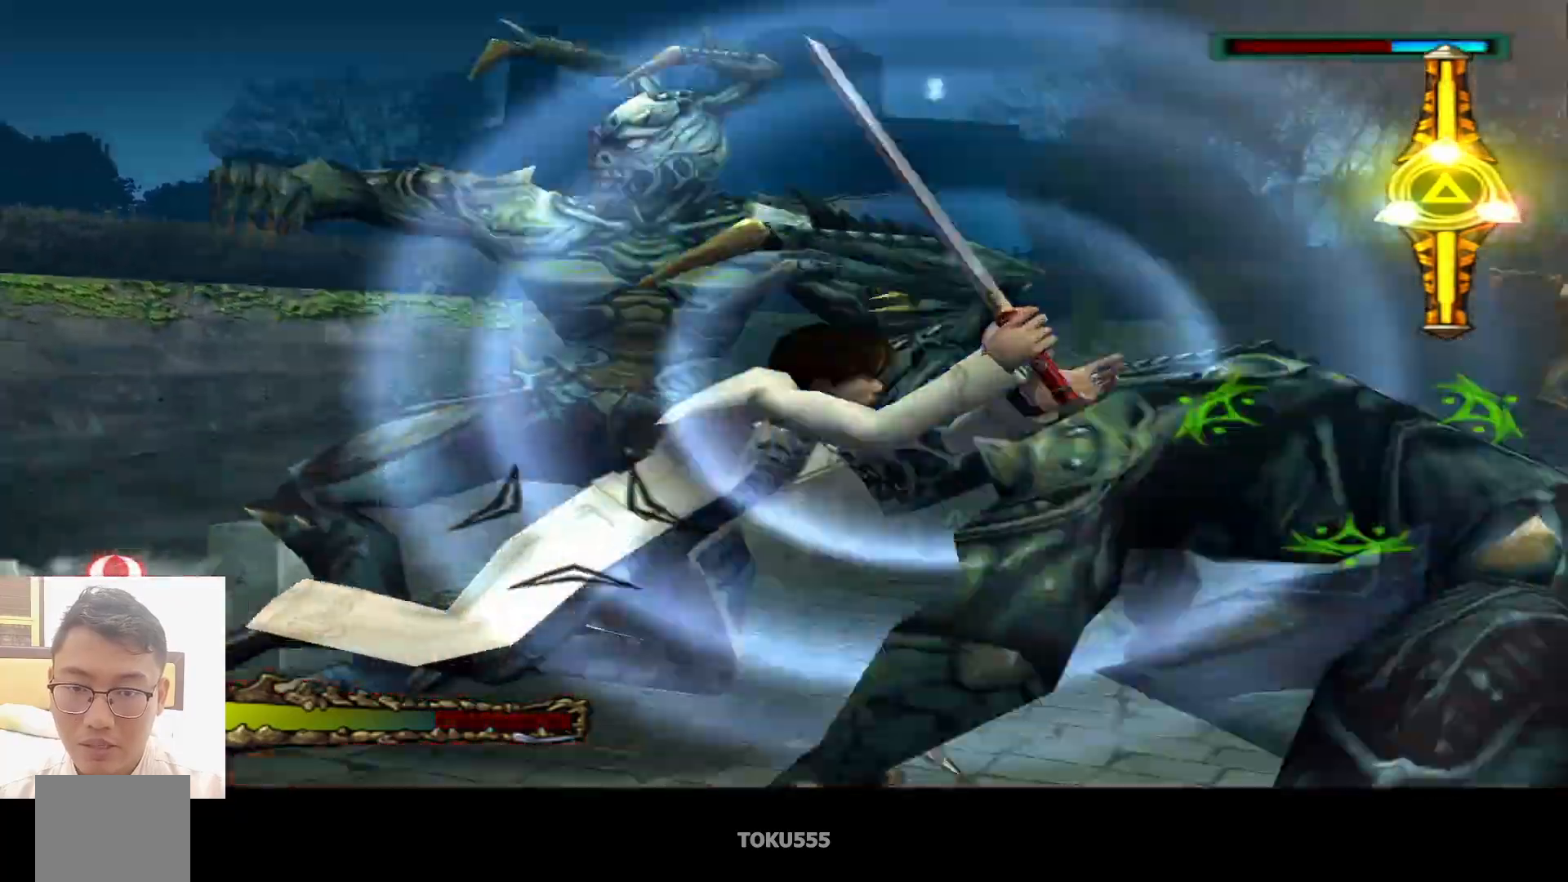
{"buttons": [], "left_stick": "center", "events": [[67, "CROSS", "down"], [67, "SQUARE", "down"], [217, "CROSS", "up"], [217, "SQUARE", "up"]]}
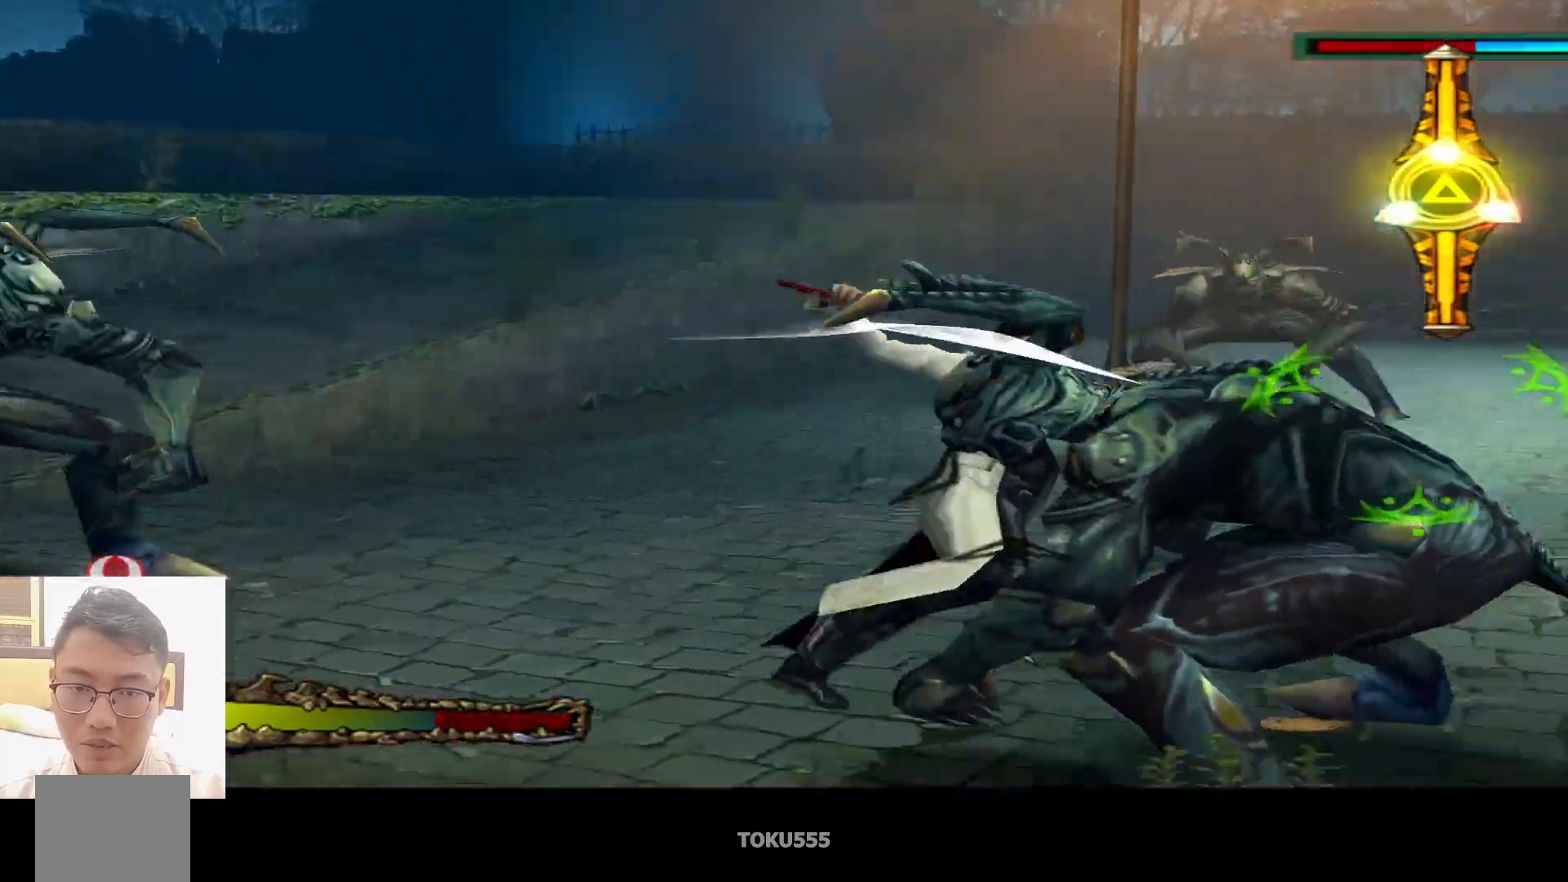
{"buttons": ["CIRCLE"], "left_stick": "center", "events": [[151, "CIRCLE", "down"], [384, "CROSS", "down"], [484, "CROSS", "up"]]}
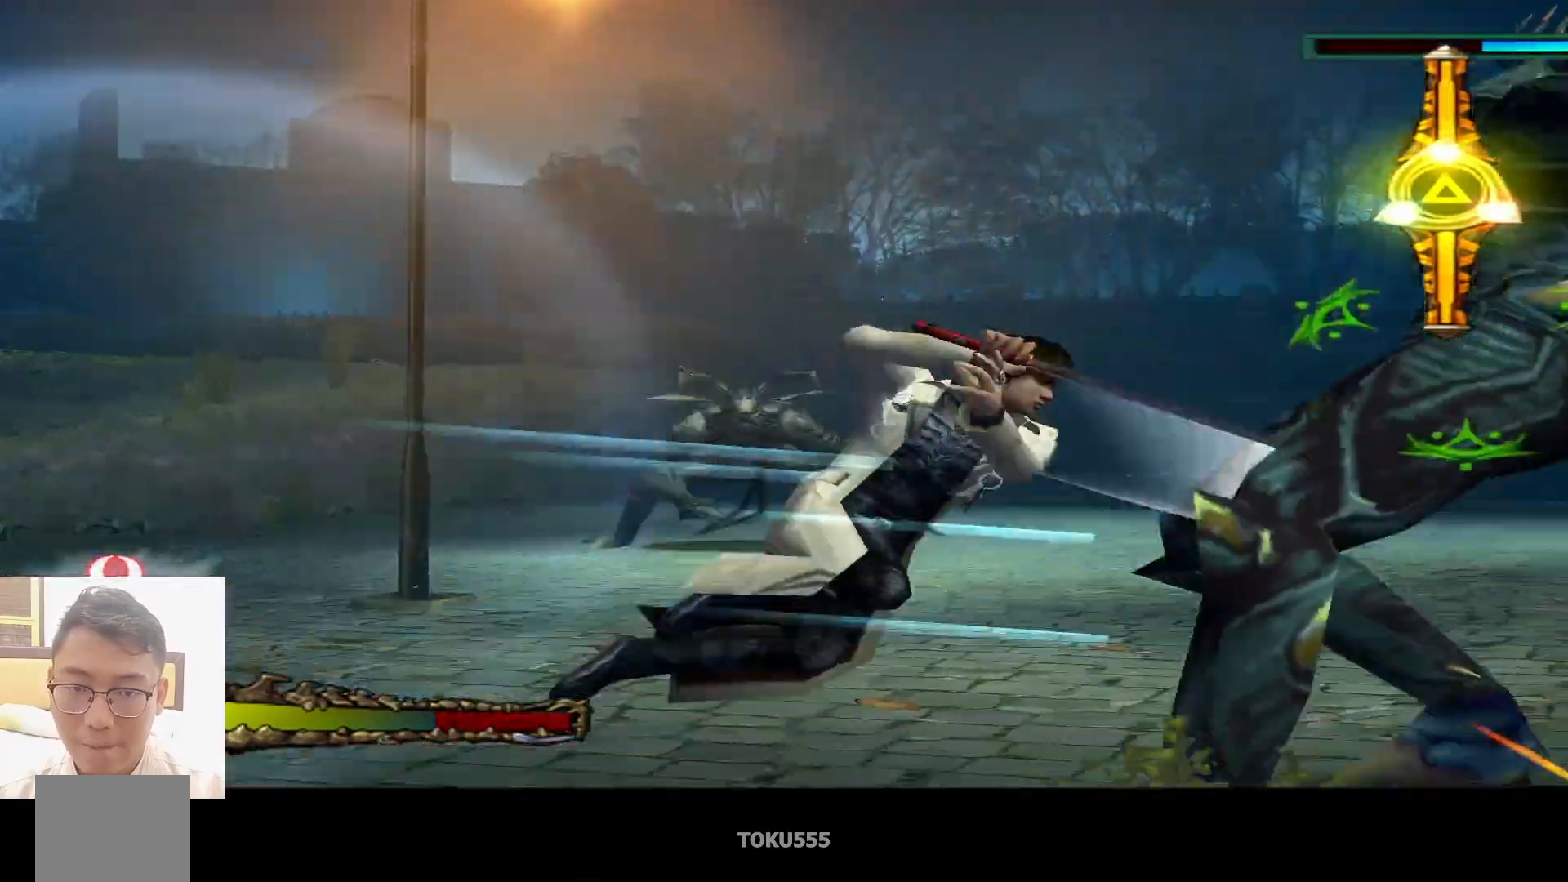
{"buttons": ["CIRCLE"], "left_stick": "center", "events": []}
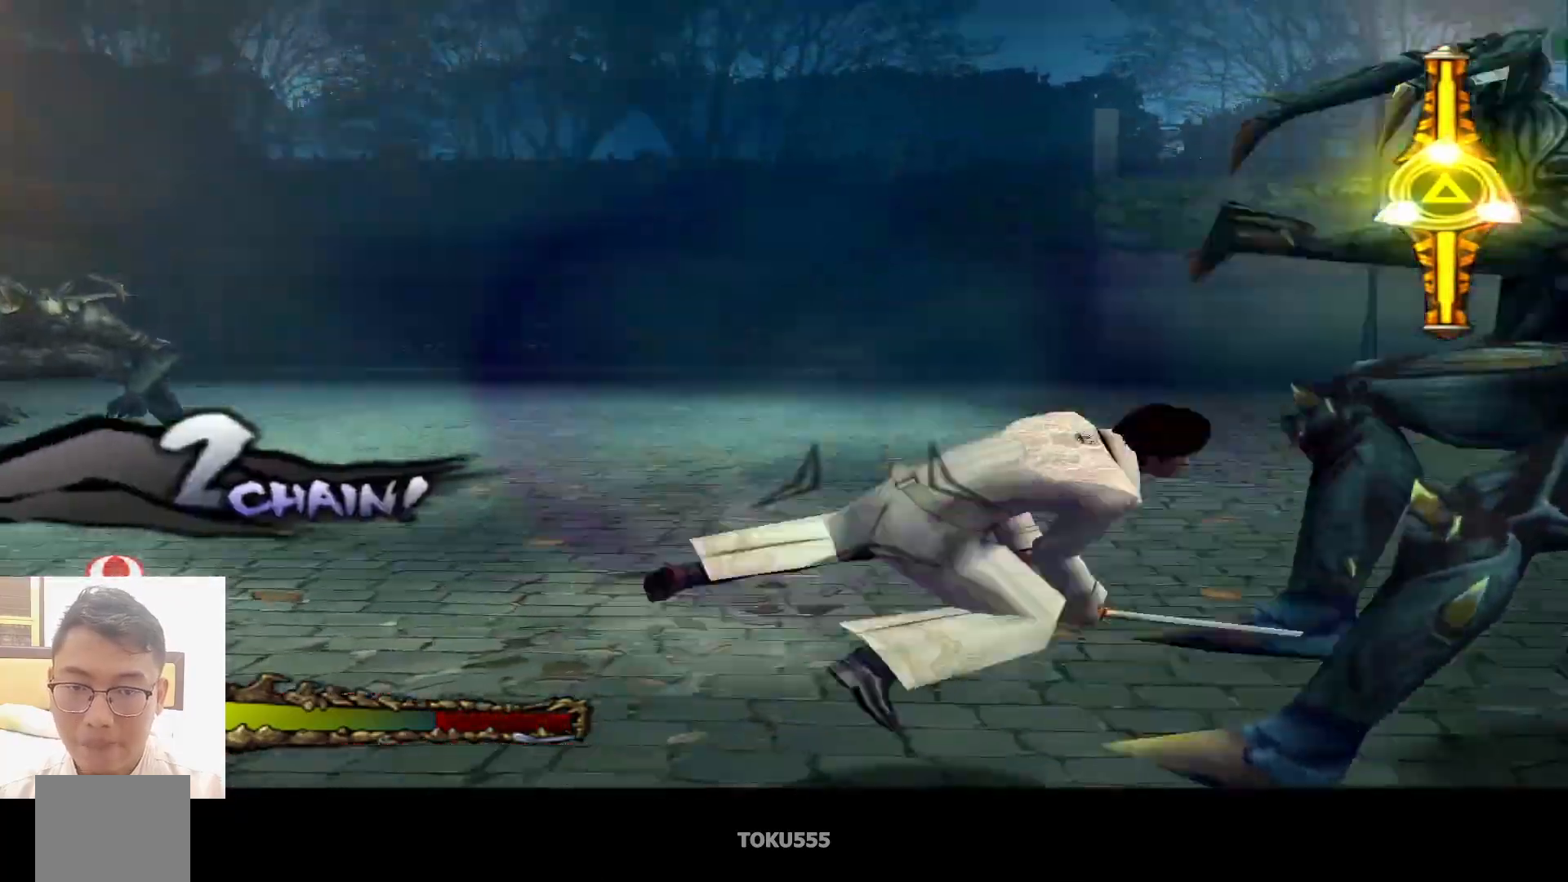
{"buttons": ["CIRCLE"], "left_stick": "center", "events": [[117, "CROSS", "down"], [167, "CROSS", "up"]]}
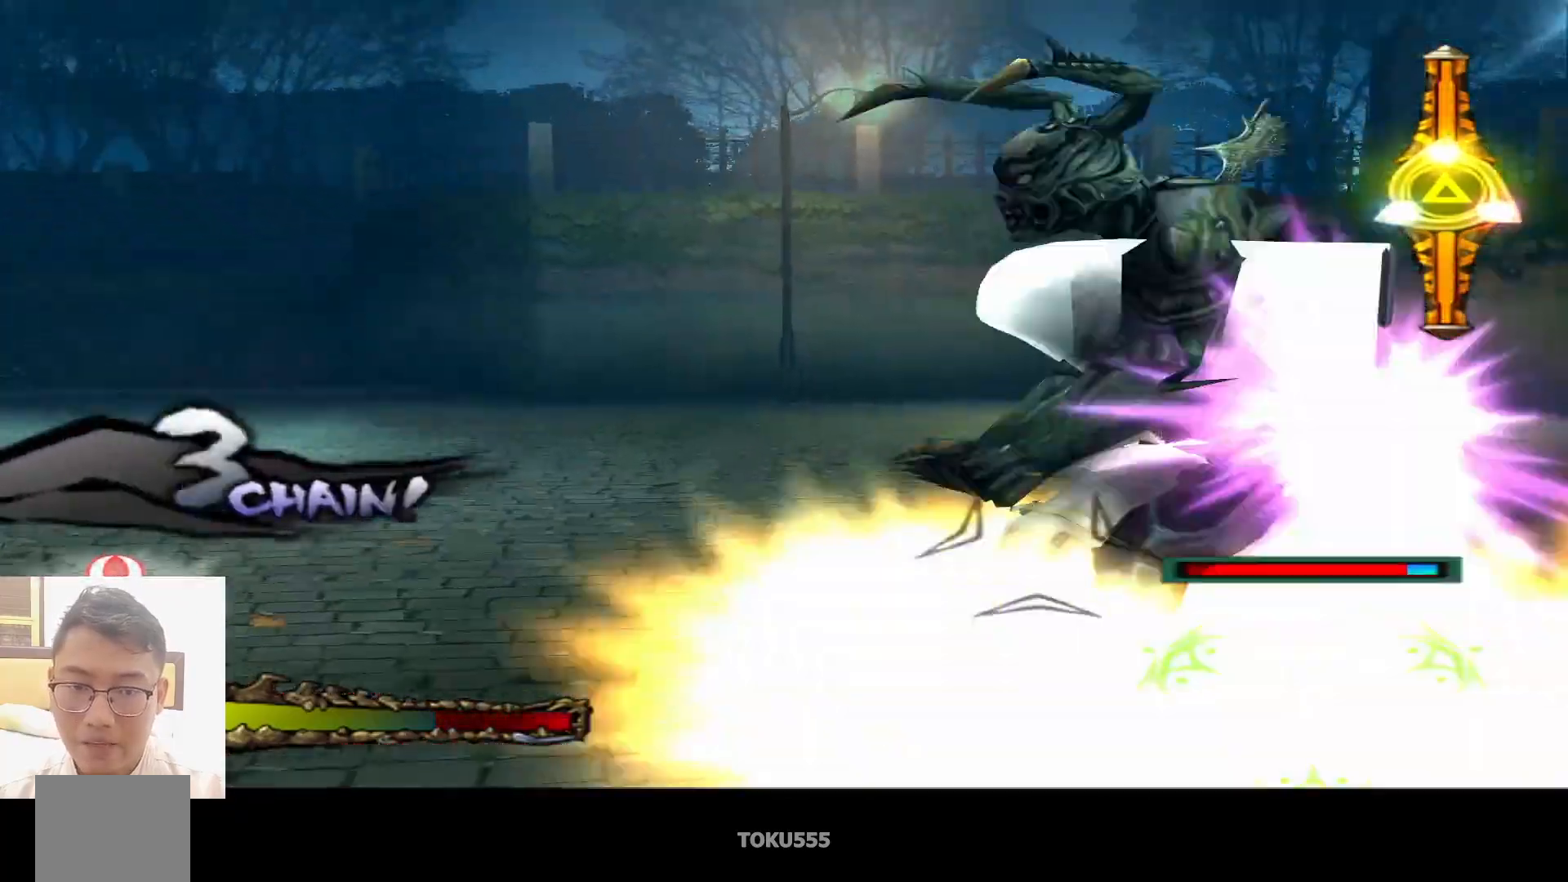
{"buttons": ["CIRCLE"], "left_stick": "center", "events": [[400, "CROSS", "down"], [500, "CROSS", "up"]]}
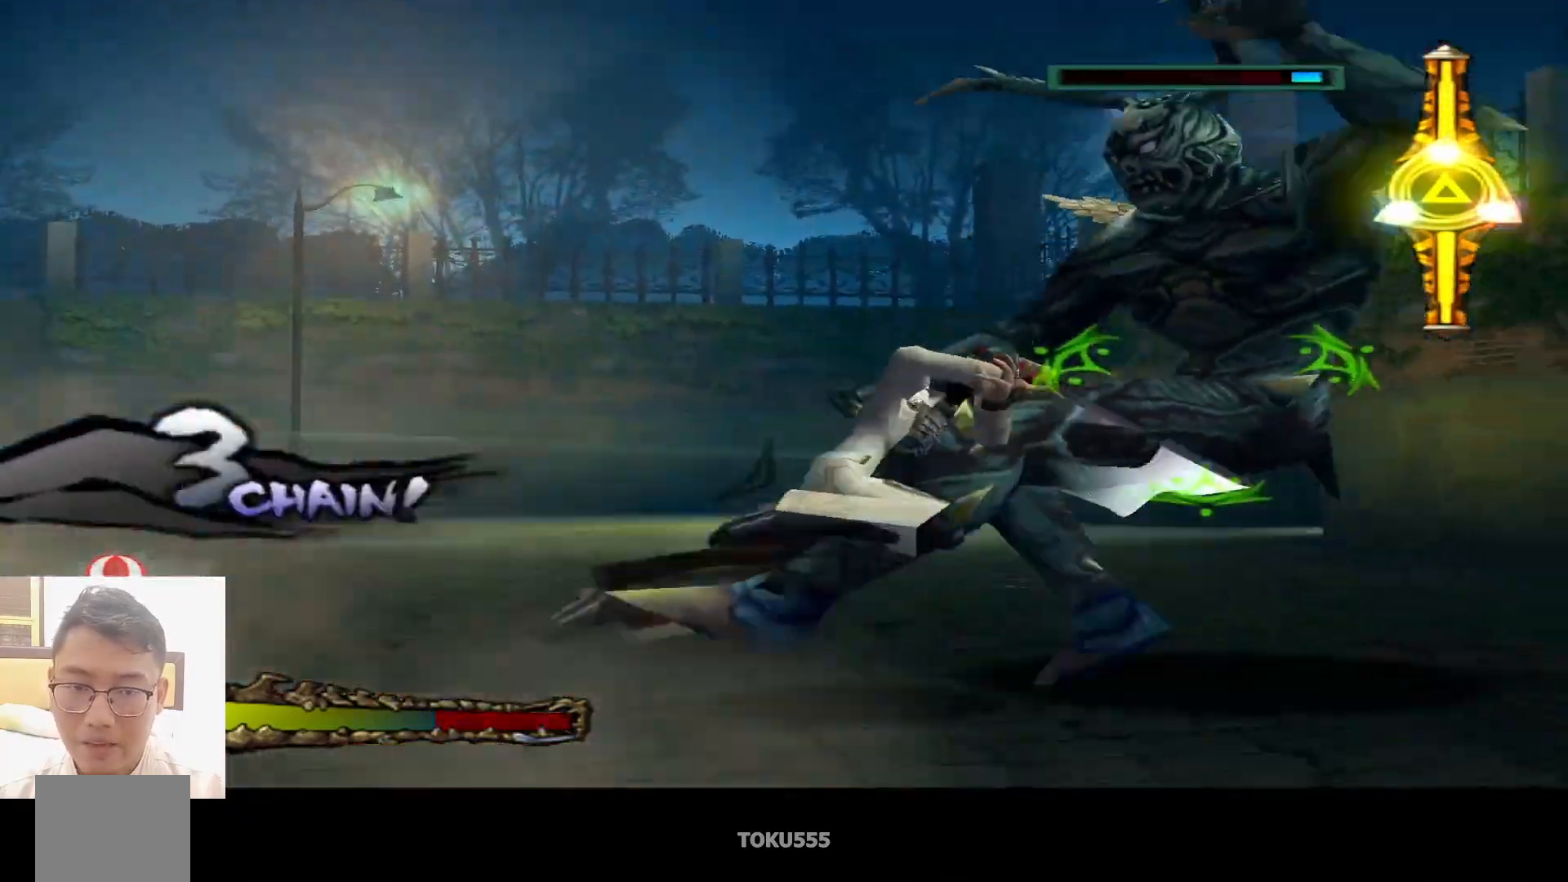
{"buttons": ["CIRCLE"], "left_stick": "center", "events": []}
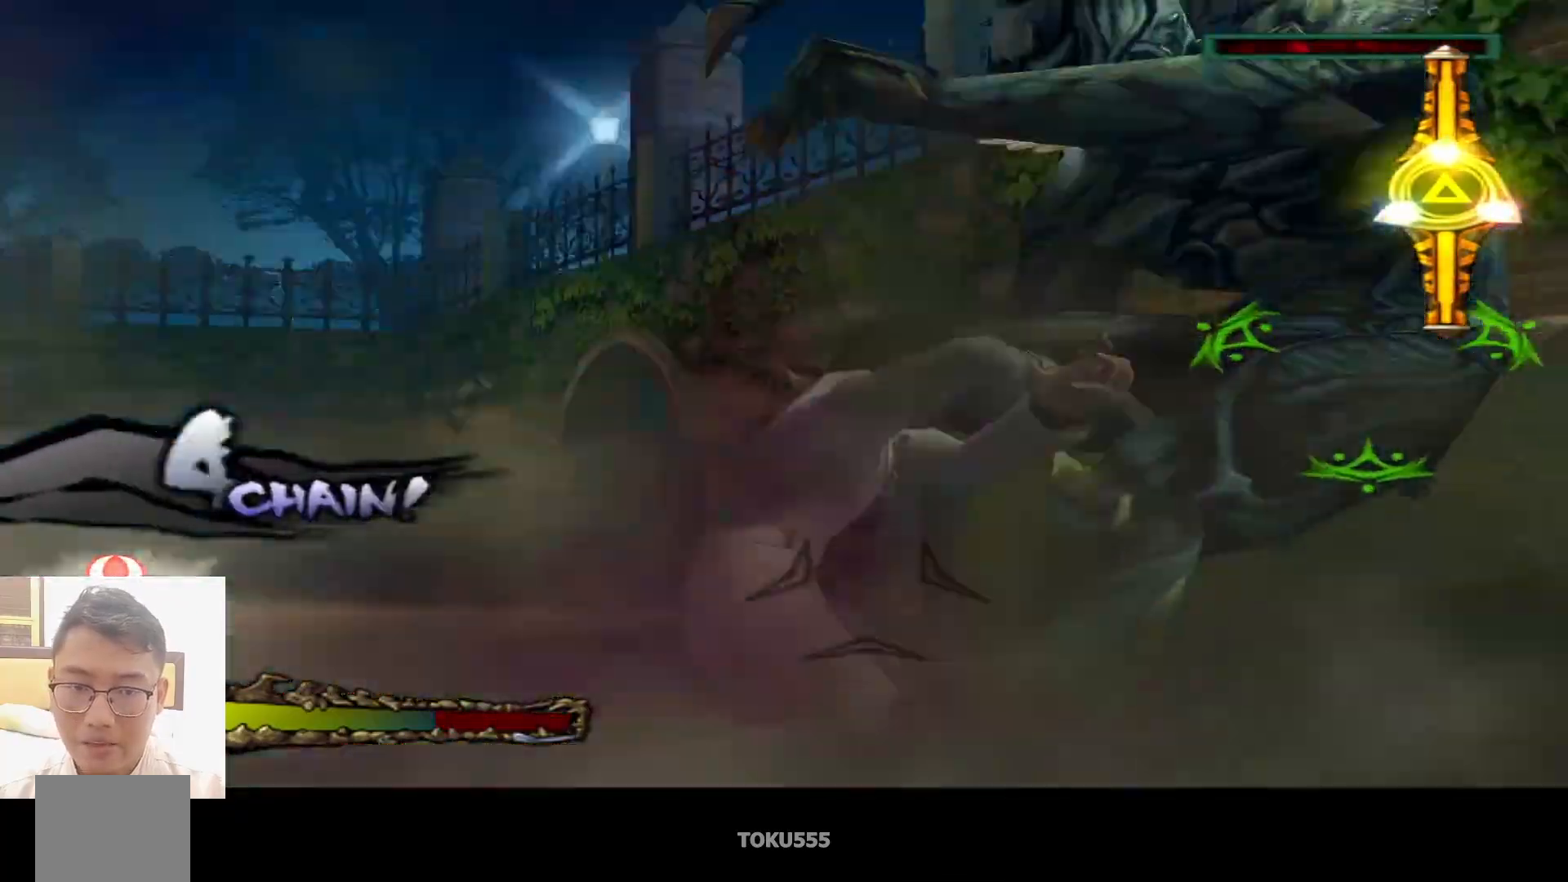
{"buttons": ["CIRCLE"], "left_stick": "center", "events": [[17, "CROSS", "down"], [117, "CROSS", "up"]]}
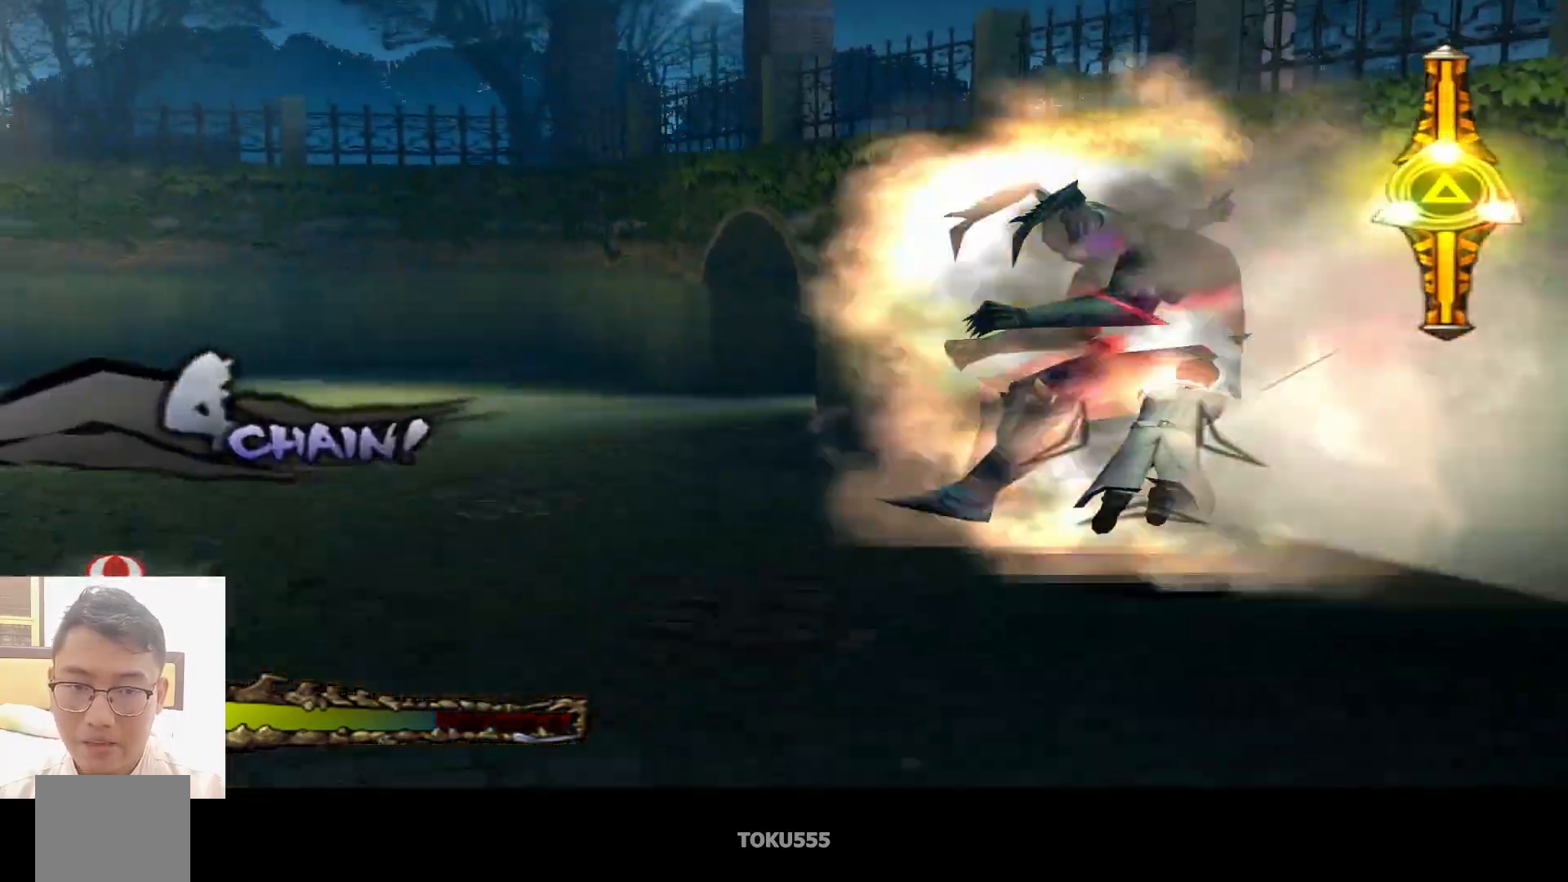
{"buttons": [], "left_stick": "center", "events": [[167, "CIRCLE", "up"]]}